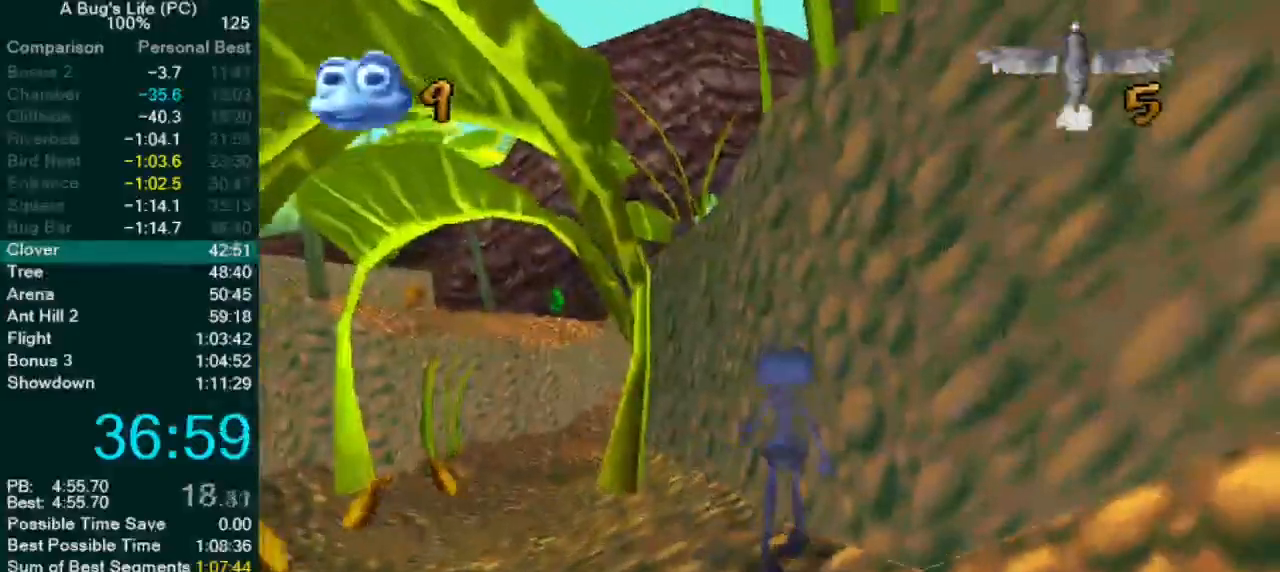
Gameplay with a controller (PlayStation layout); each line is a JSON object with the inputs held at the frame after it. "events" lists button and stick changes between this image and that frame as [ms after this image, input, new state], when the widget could be followed in between. Not read: L1 L3 R2 R3 right_stick.
{"buttons": ["CROSS"], "left_stick": "up-right", "events": [[183, "left_stick", "up-right"], [333, "CROSS", "down"]]}
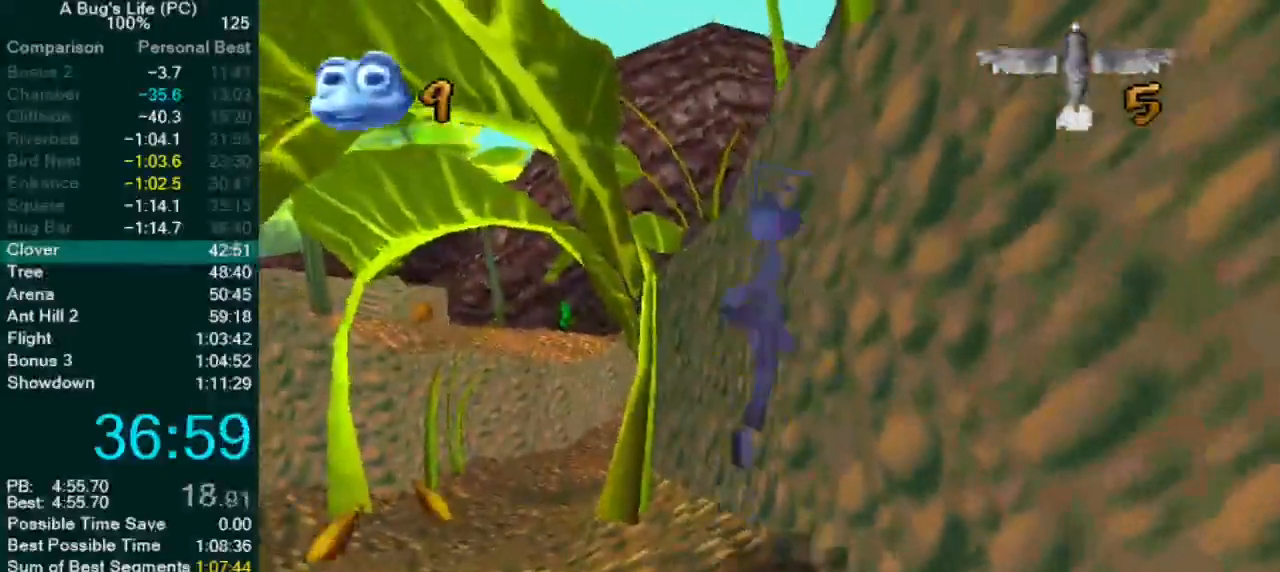
{"buttons": ["CROSS"], "left_stick": "up-right", "events": [[83, "left_stick", "right"], [300, "CROSS", "up"], [367, "left_stick", "up-right"], [383, "CROSS", "down"]]}
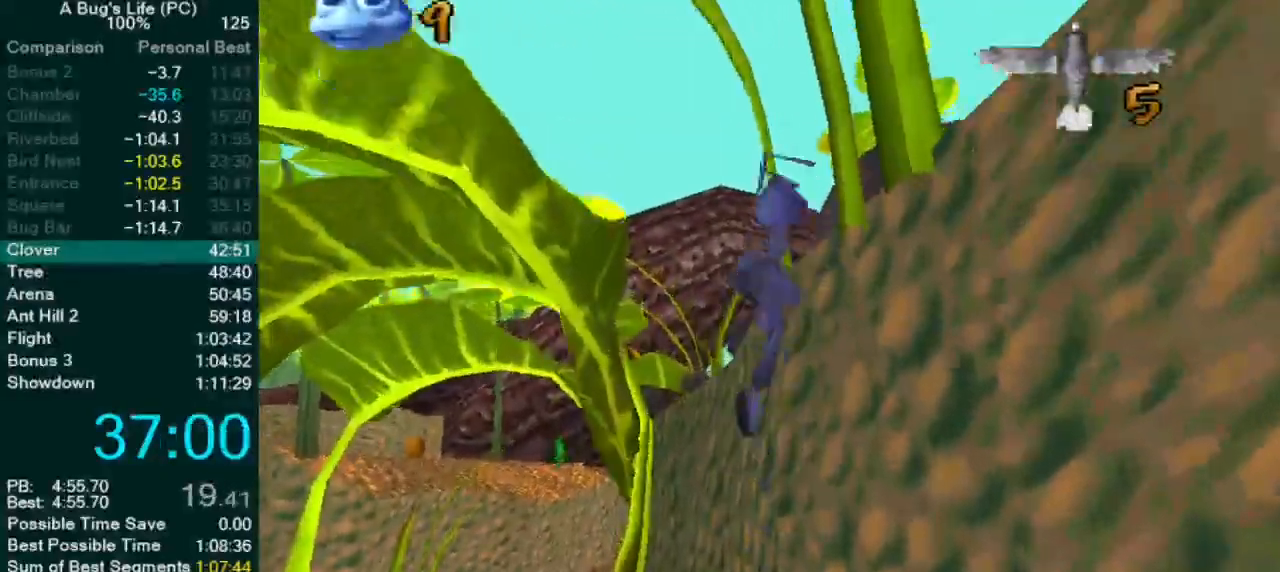
{"buttons": ["CROSS"], "left_stick": "up-right", "events": [[133, "left_stick", "right"], [200, "CROSS", "up"], [250, "CROSS", "down"], [250, "left_stick", "up-right"]]}
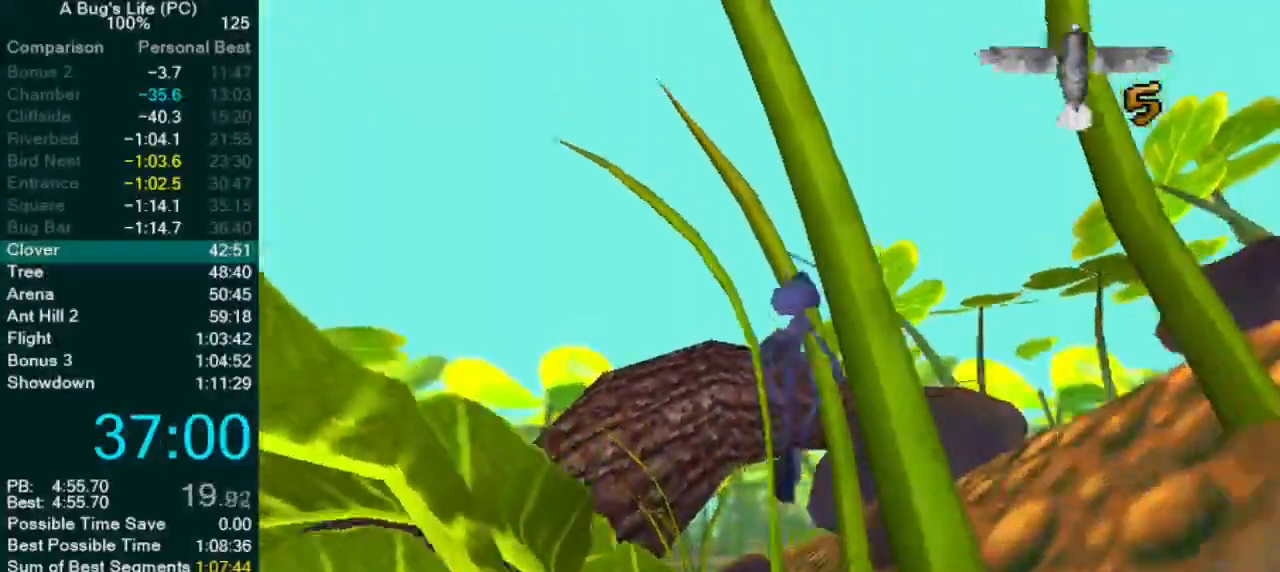
{"buttons": ["CROSS"], "left_stick": "left", "events": [[33, "left_stick", "center"], [267, "left_stick", "up-left"], [383, "left_stick", "left"]]}
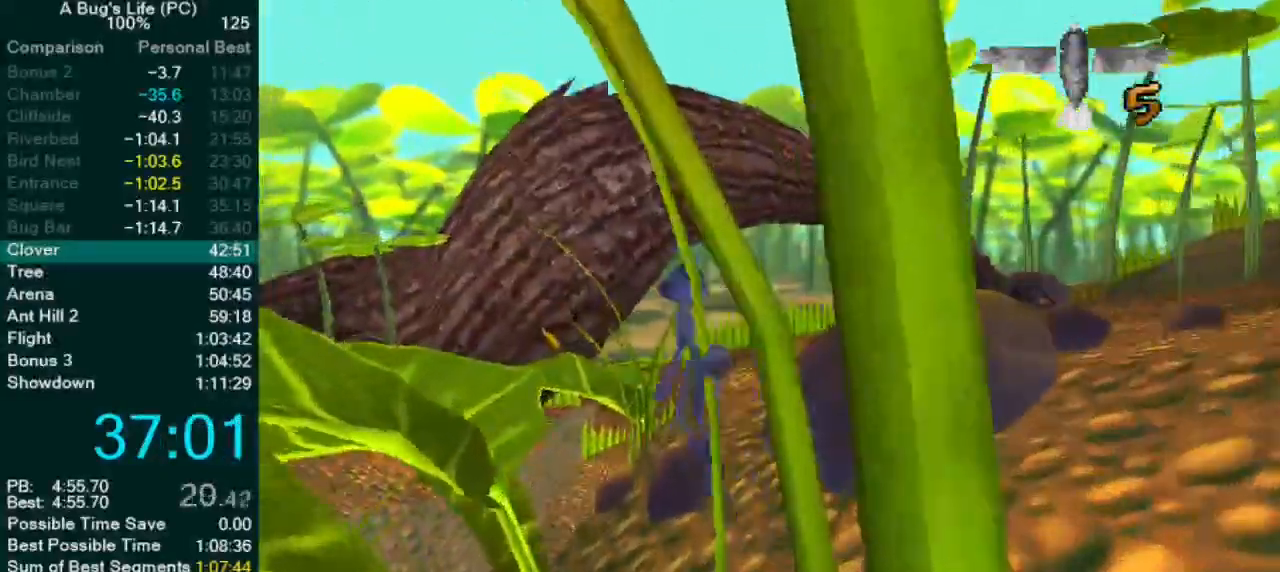
{"buttons": ["CROSS"], "left_stick": "left", "events": []}
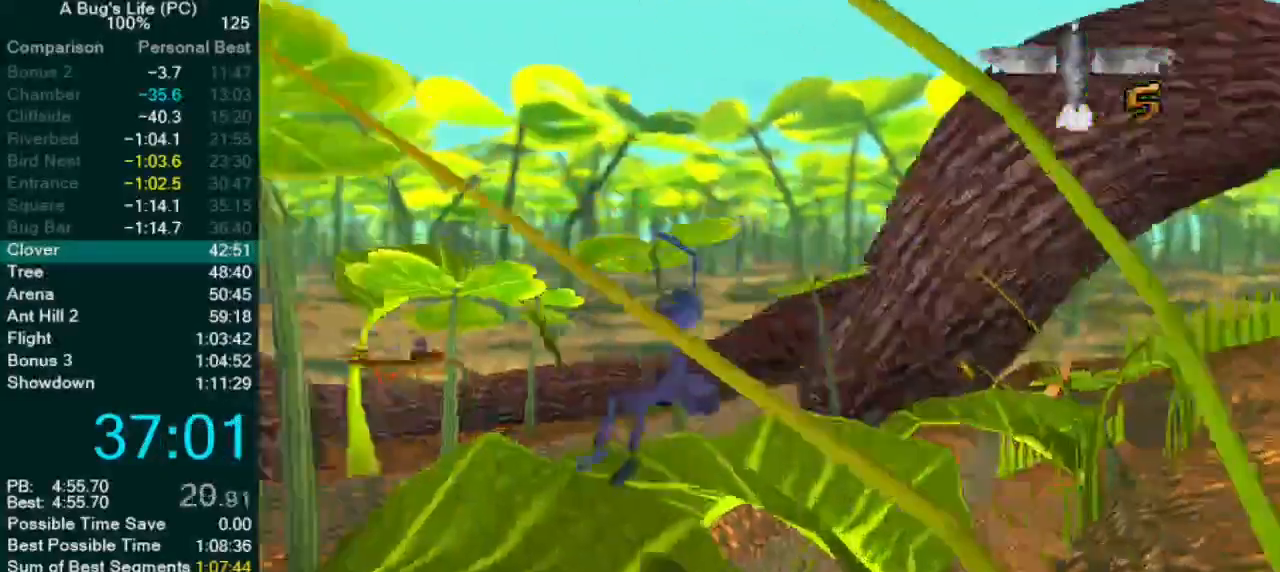
{"buttons": ["CROSS"], "left_stick": "center", "events": [[167, "left_stick", "up-left"], [500, "left_stick", "center"]]}
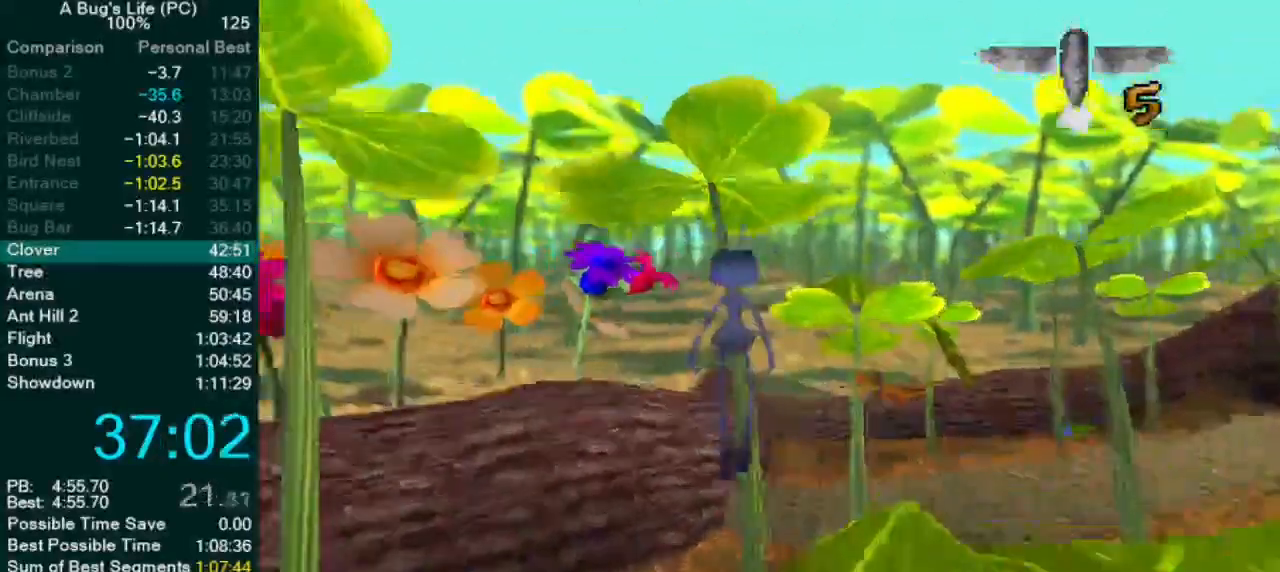
{"buttons": ["CROSS"], "left_stick": "center", "events": []}
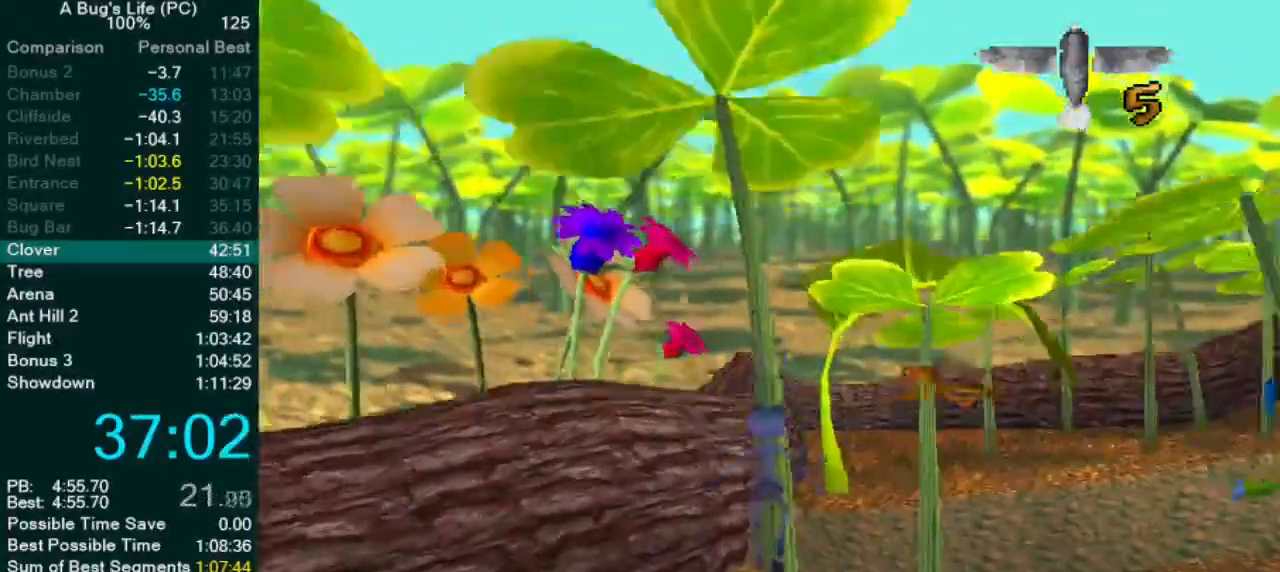
{"buttons": ["CROSS"], "left_stick": "up-right", "events": [[283, "left_stick", "up-right"]]}
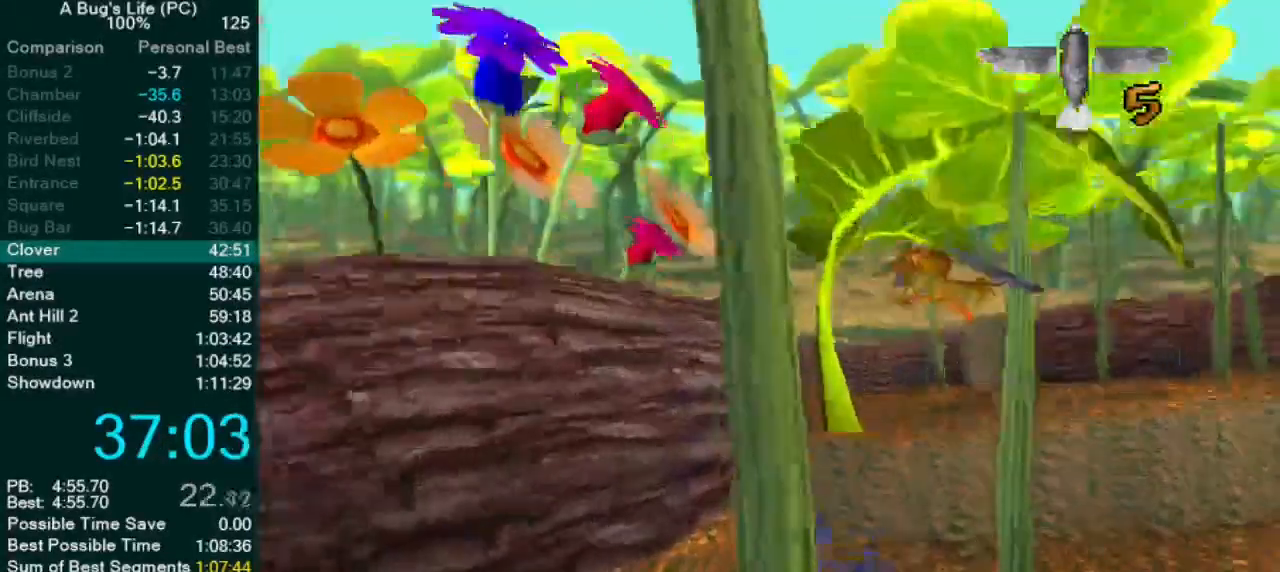
{"buttons": ["CROSS"], "left_stick": "center", "events": [[150, "left_stick", "center"]]}
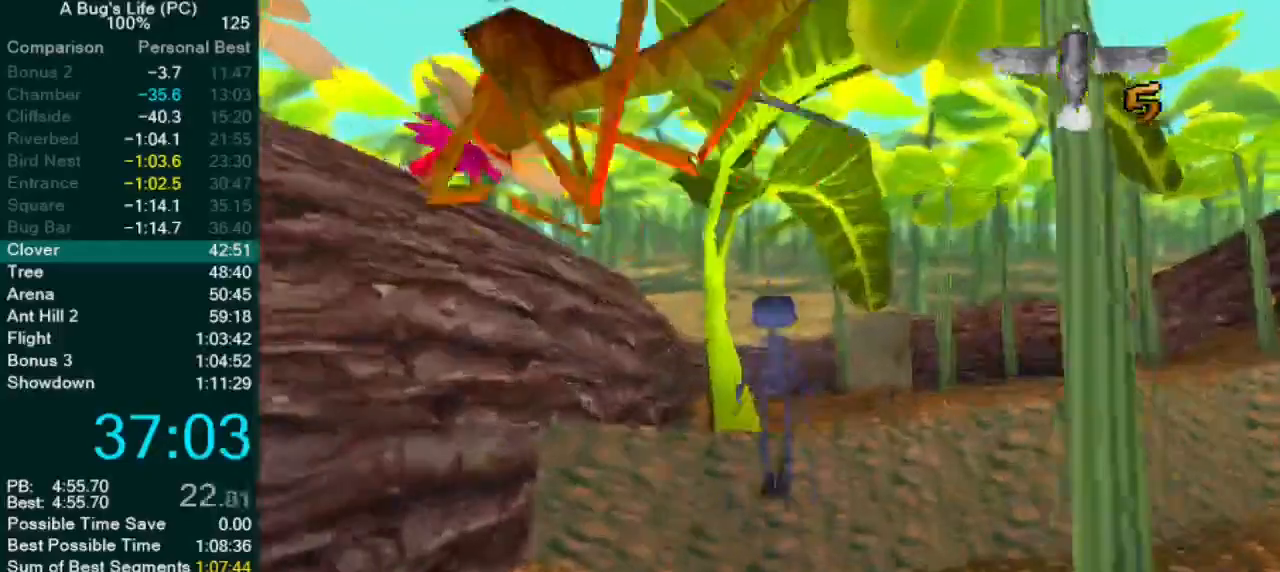
{"buttons": ["CROSS"], "left_stick": "up", "events": [[233, "left_stick", "up-right"], [350, "left_stick", "up"]]}
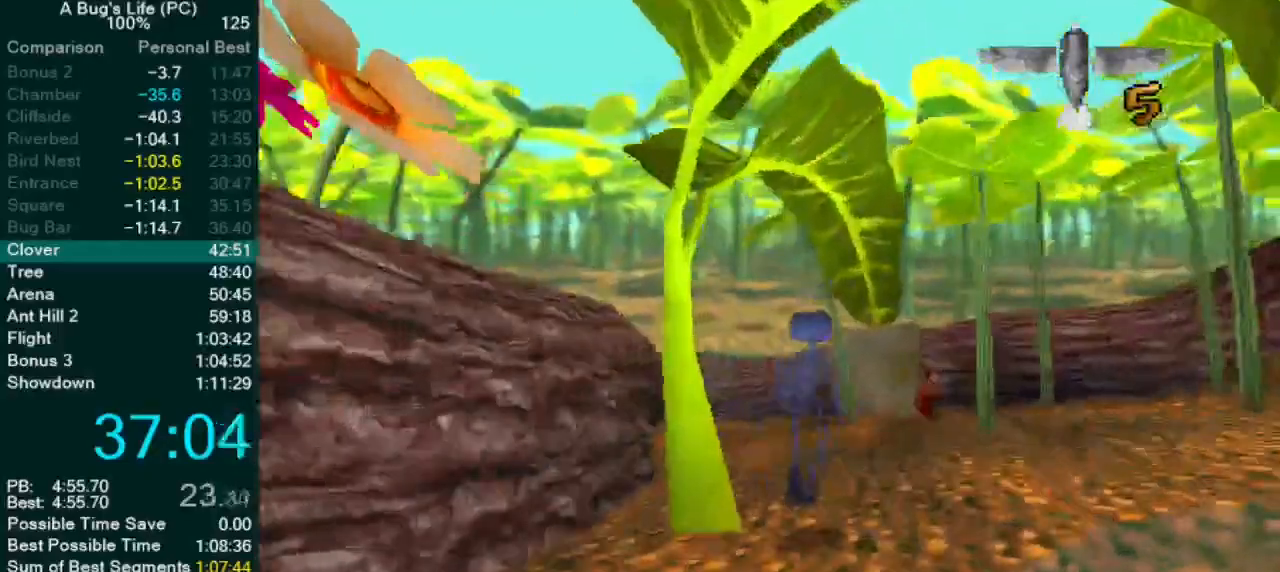
{"buttons": ["CROSS"], "left_stick": "center", "events": [[83, "left_stick", "center"]]}
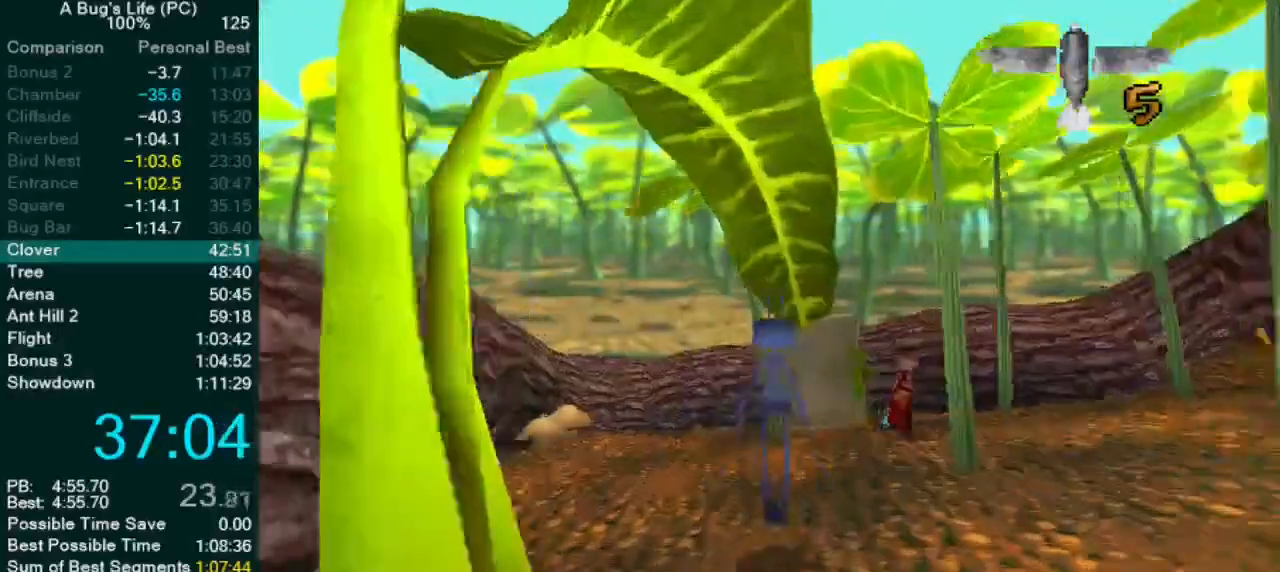
{"buttons": ["CROSS"], "left_stick": "center", "events": [[250, "left_stick", "up-right"], [350, "left_stick", "up"], [467, "left_stick", "center"]]}
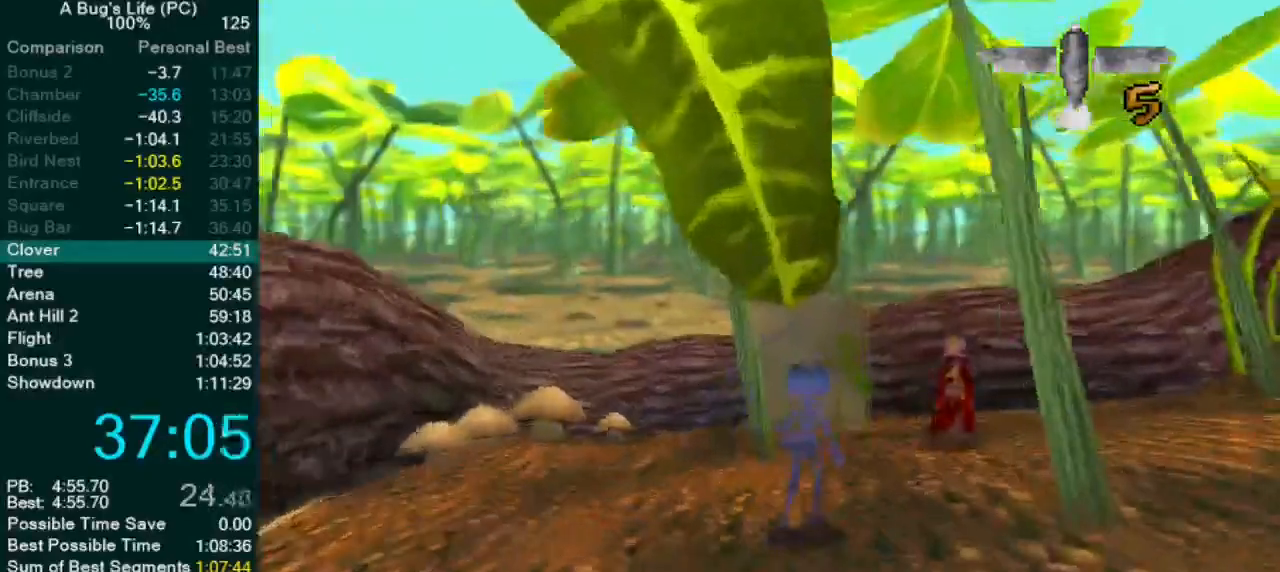
{"buttons": ["CROSS"], "left_stick": "center", "events": []}
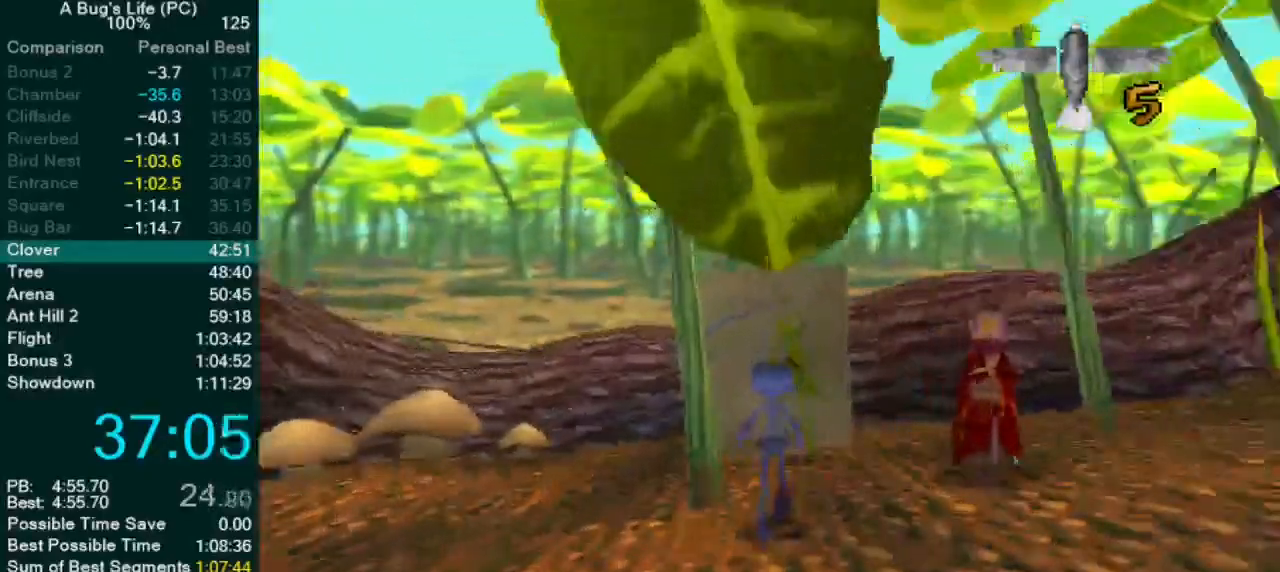
{"buttons": ["CROSS"], "left_stick": "center", "events": [[133, "left_stick", "up-right"], [267, "left_stick", "center"]]}
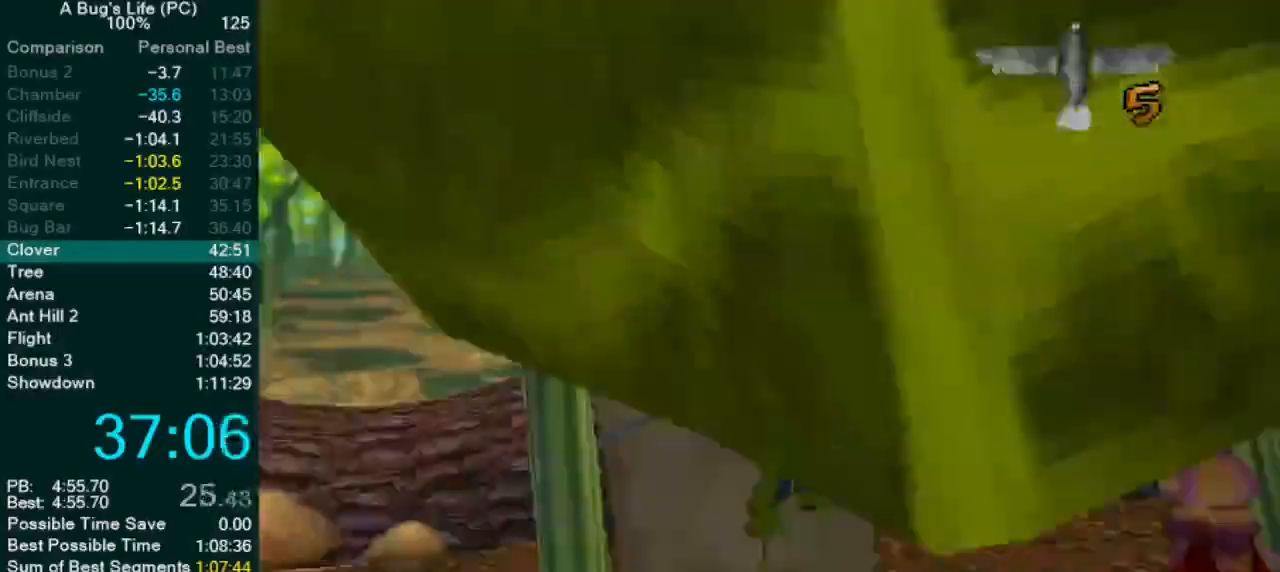
{"buttons": [], "left_stick": "center", "events": [[300, "CROSS", "up"]]}
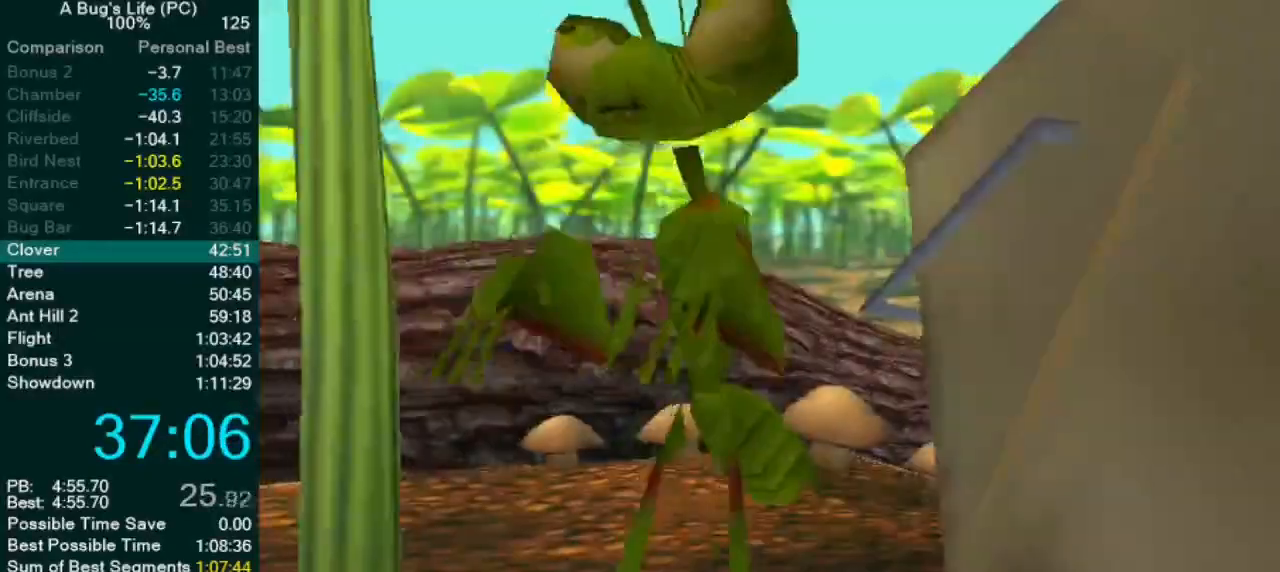
{"buttons": [], "left_stick": "center", "events": []}
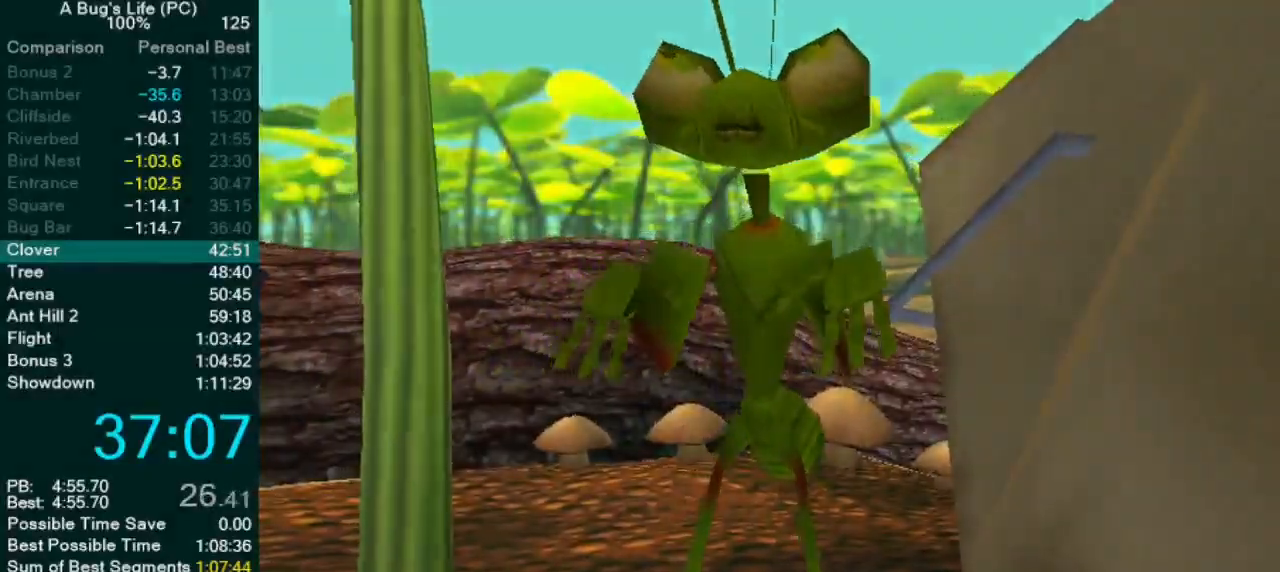
{"buttons": [], "left_stick": "down", "events": [[450, "left_stick", "down"]]}
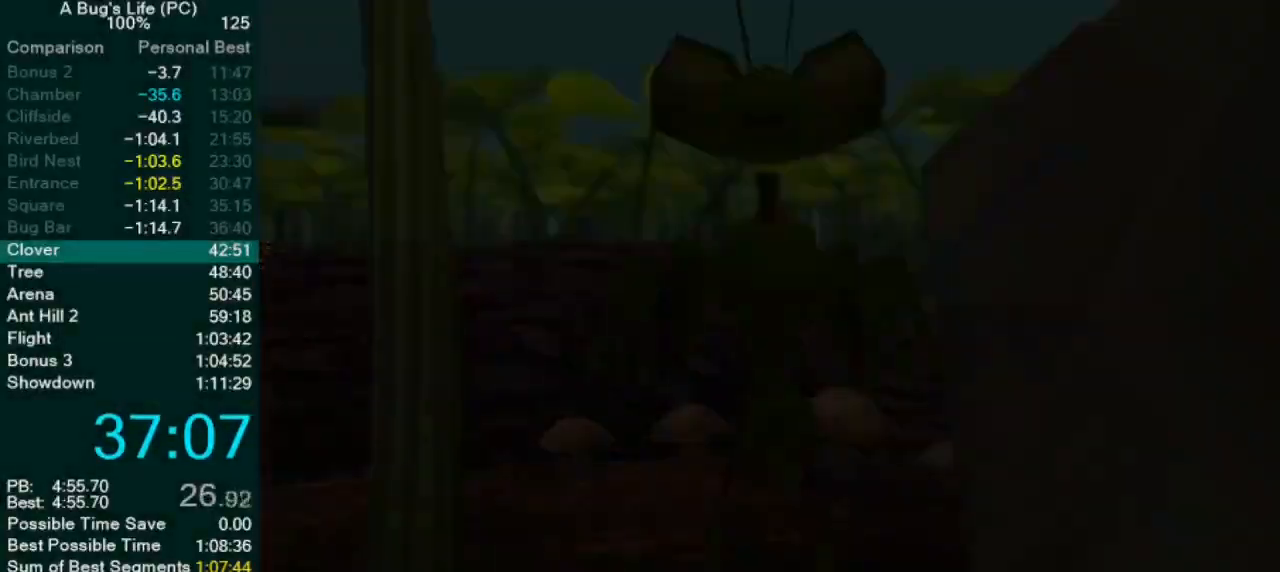
{"buttons": [], "left_stick": "down-left", "events": [[300, "left_stick", "down-left"]]}
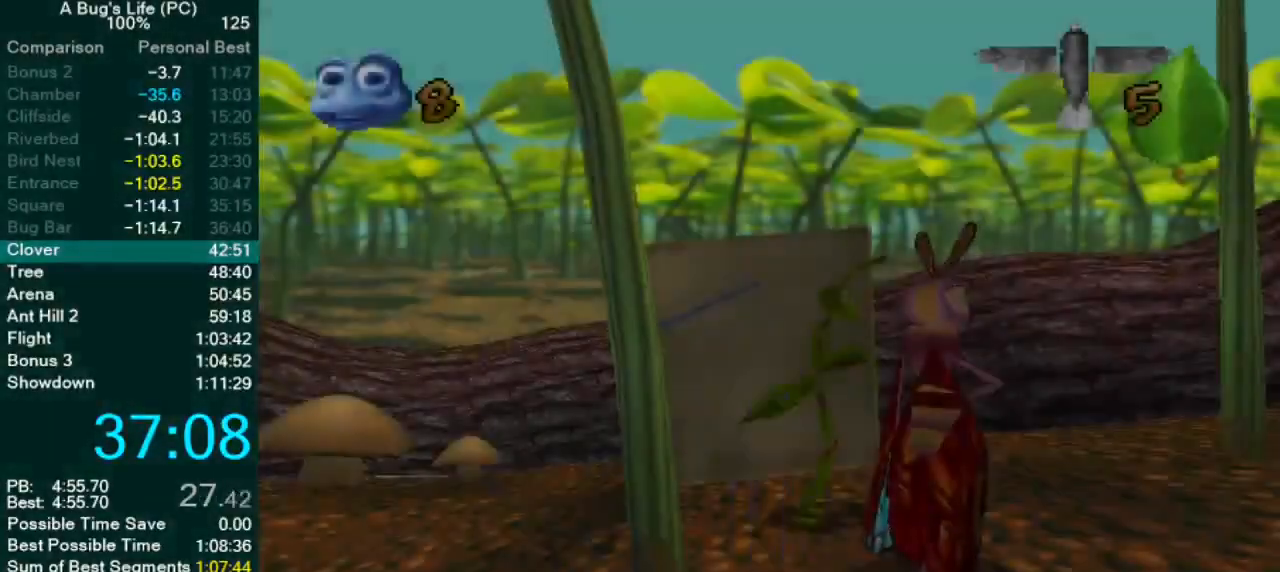
{"buttons": [], "left_stick": "right", "events": [[283, "left_stick", "down"], [467, "left_stick", "right"]]}
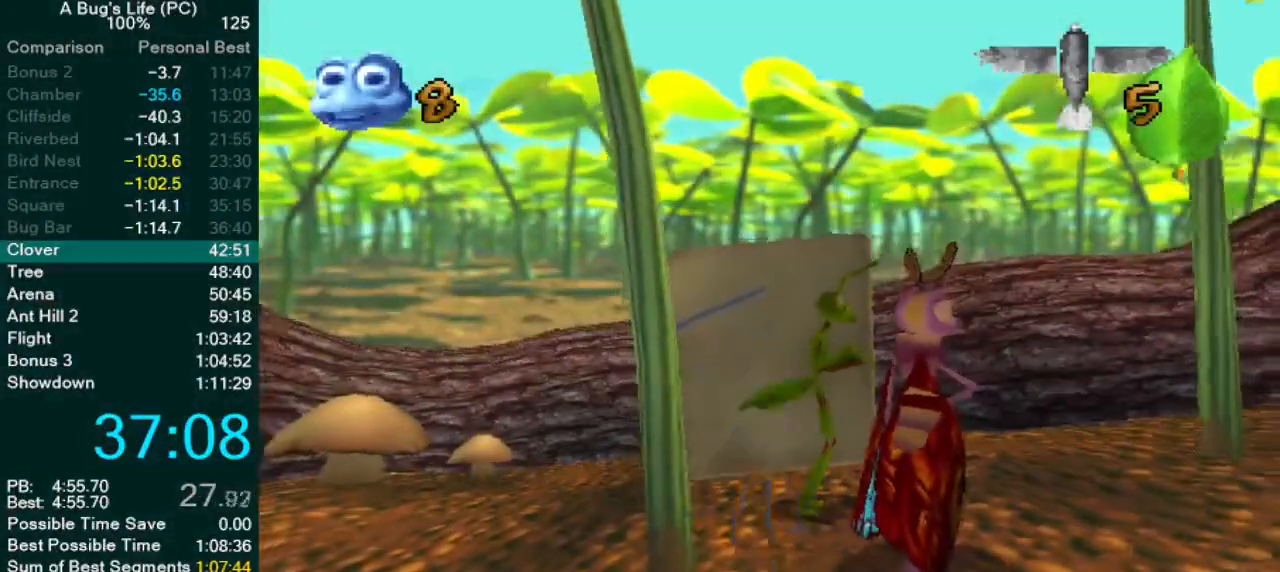
{"buttons": ["CROSS"], "left_stick": "left", "events": [[17, "CROSS", "down"], [133, "left_stick", "down"], [183, "left_stick", "center"], [350, "left_stick", "left"]]}
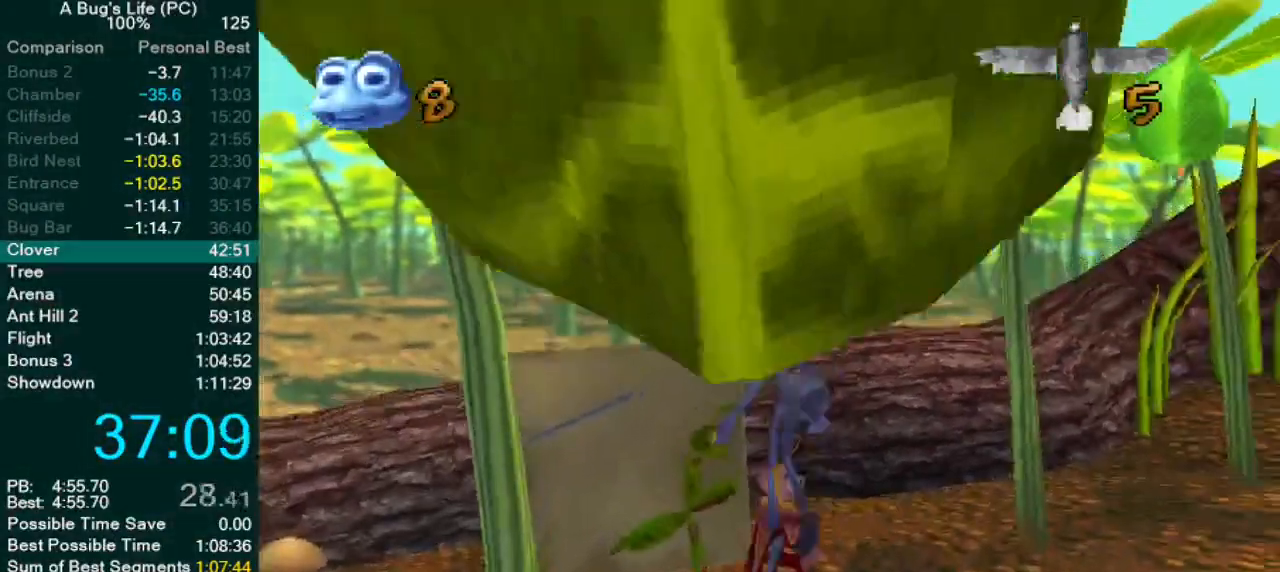
{"buttons": [], "left_stick": "up-right", "events": [[100, "left_stick", "up-right"], [167, "CROSS", "up"], [167, "left_stick", "right"], [367, "left_stick", "up-right"]]}
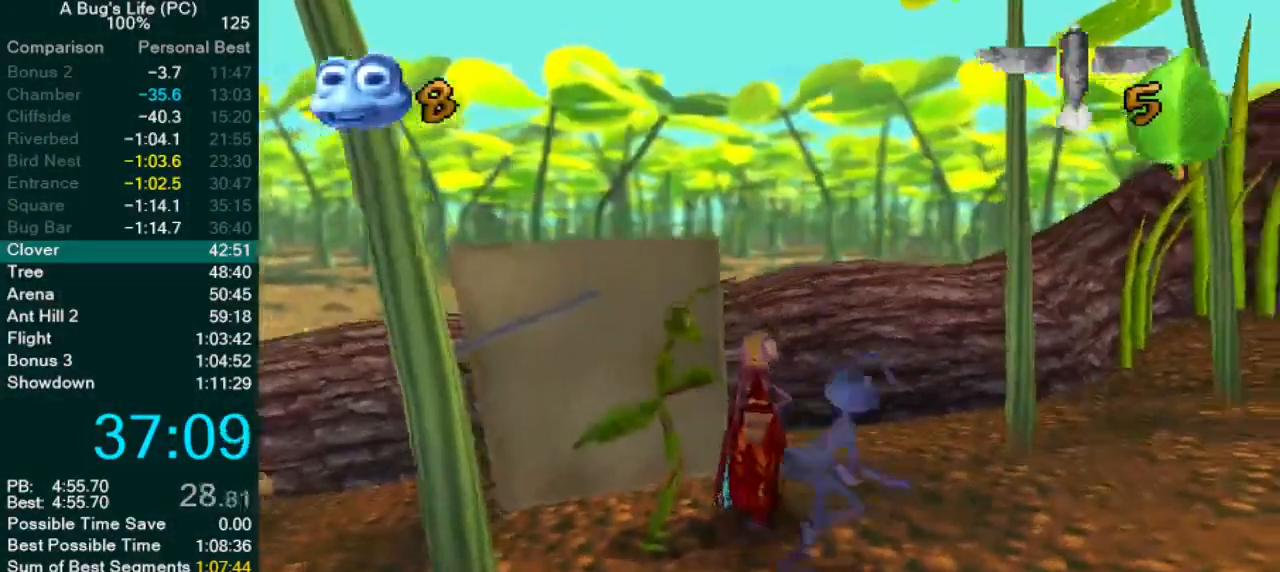
{"buttons": [], "left_stick": "up-right", "events": [[50, "CROSS", "down"], [83, "left_stick", "left"], [233, "CROSS", "up"], [483, "left_stick", "up-right"]]}
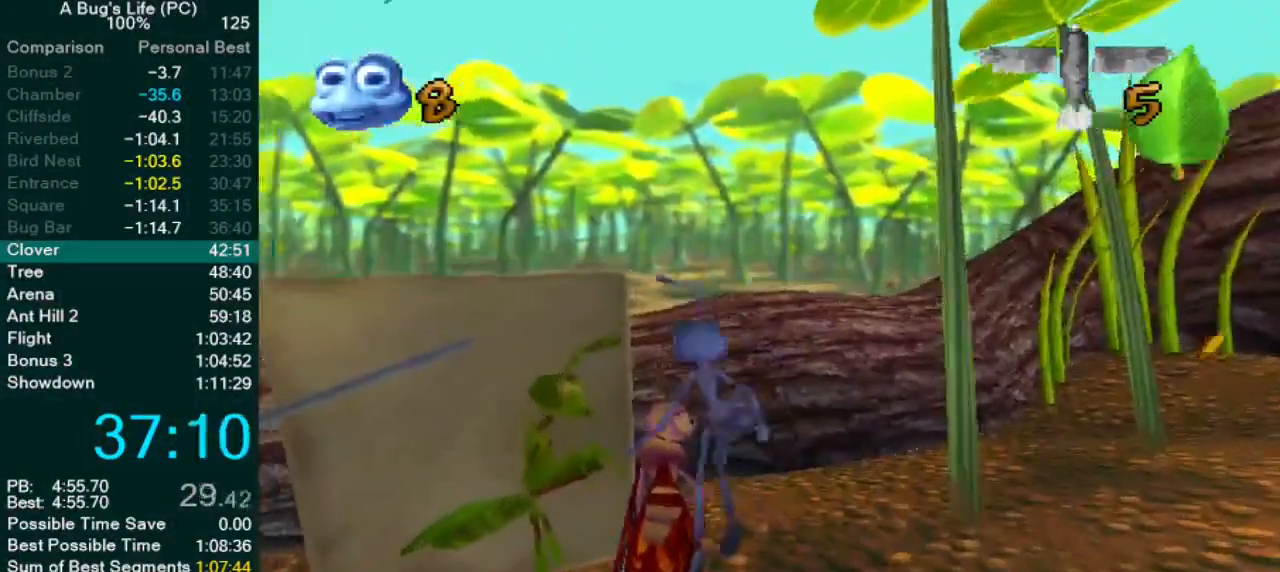
{"buttons": [], "left_stick": "up-right", "events": []}
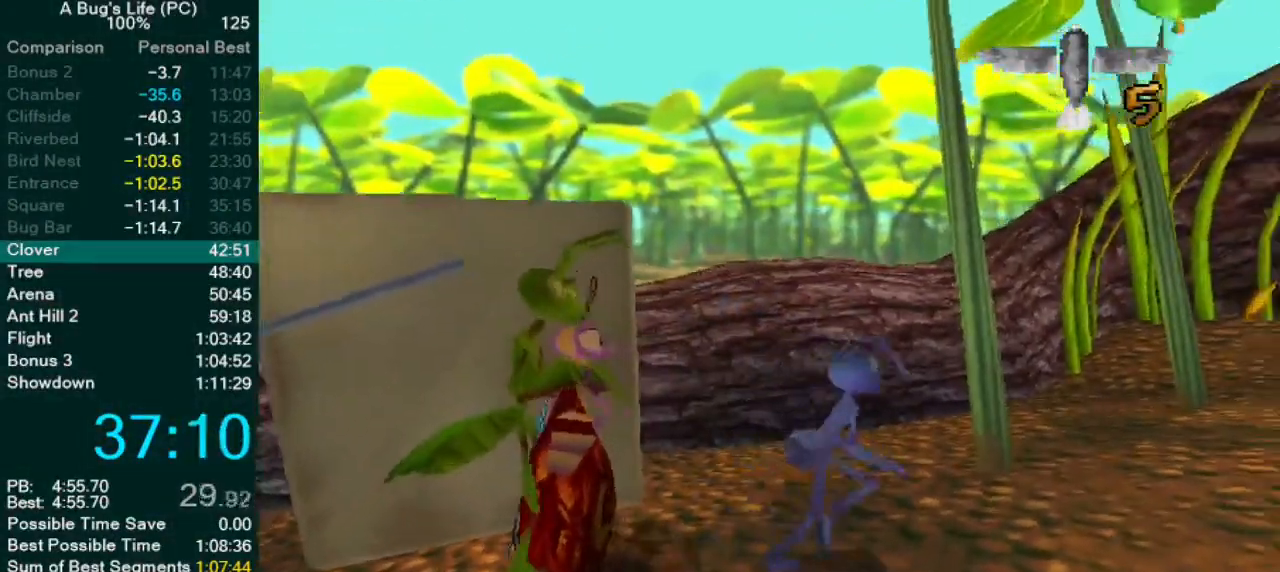
{"buttons": [], "left_stick": "up-right", "events": [[333, "CROSS", "down"], [400, "CROSS", "up"]]}
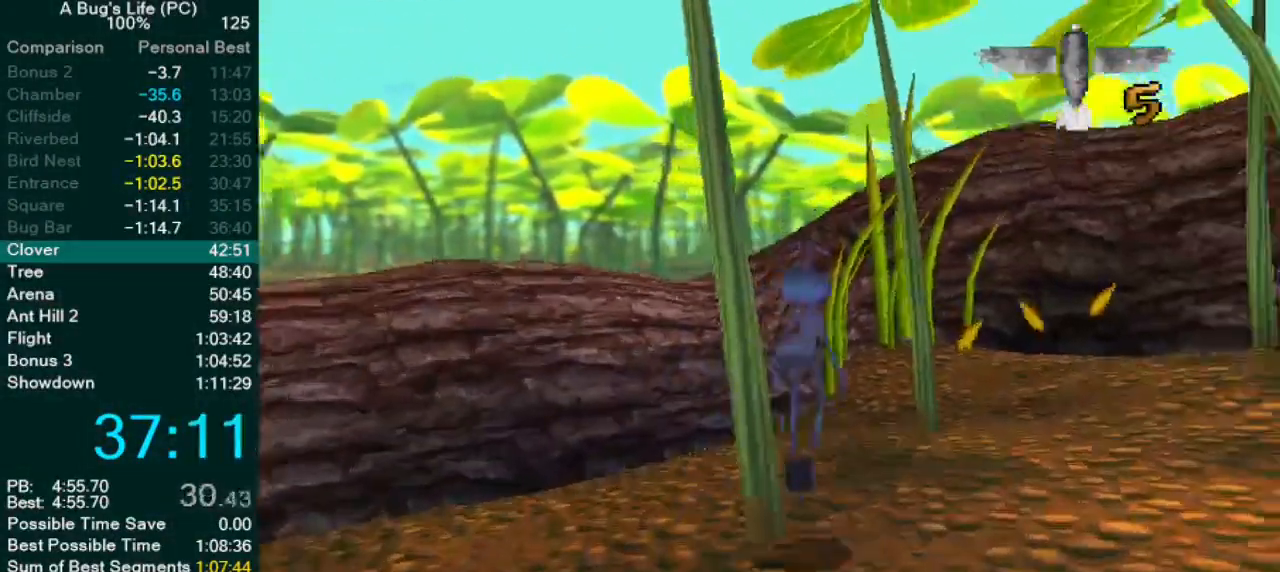
{"buttons": [], "left_stick": "up-right", "events": [[267, "CROSS", "down"], [333, "CROSS", "up"]]}
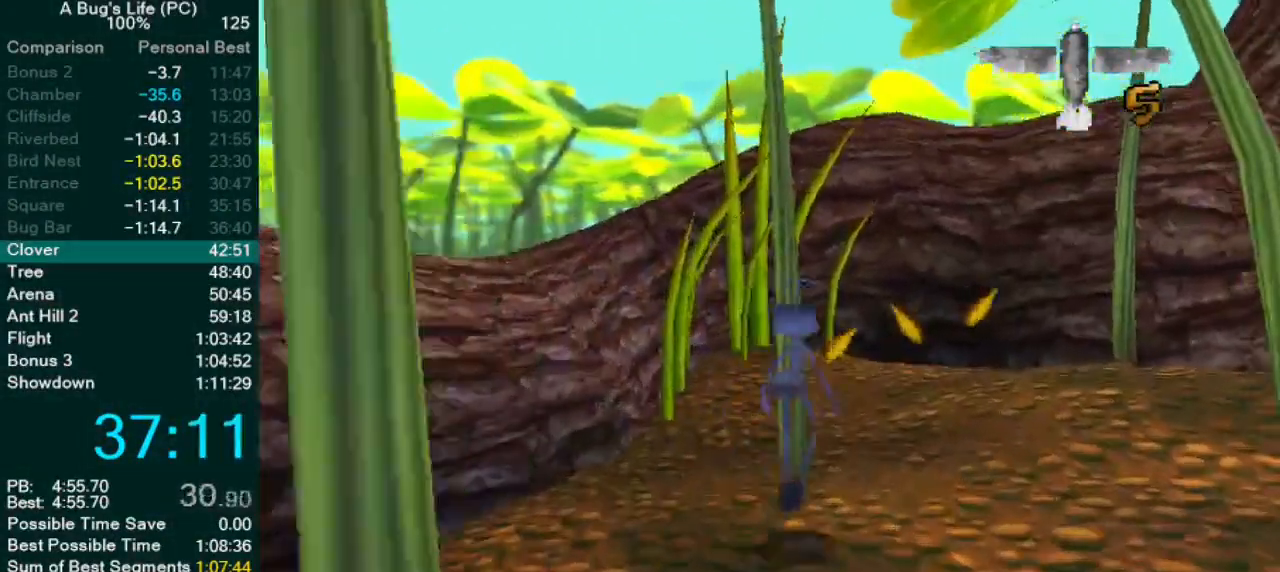
{"buttons": [], "left_stick": "up-right", "events": [[50, "left_stick", "right"], [183, "CROSS", "down"], [200, "left_stick", "up-right"], [233, "CROSS", "up"]]}
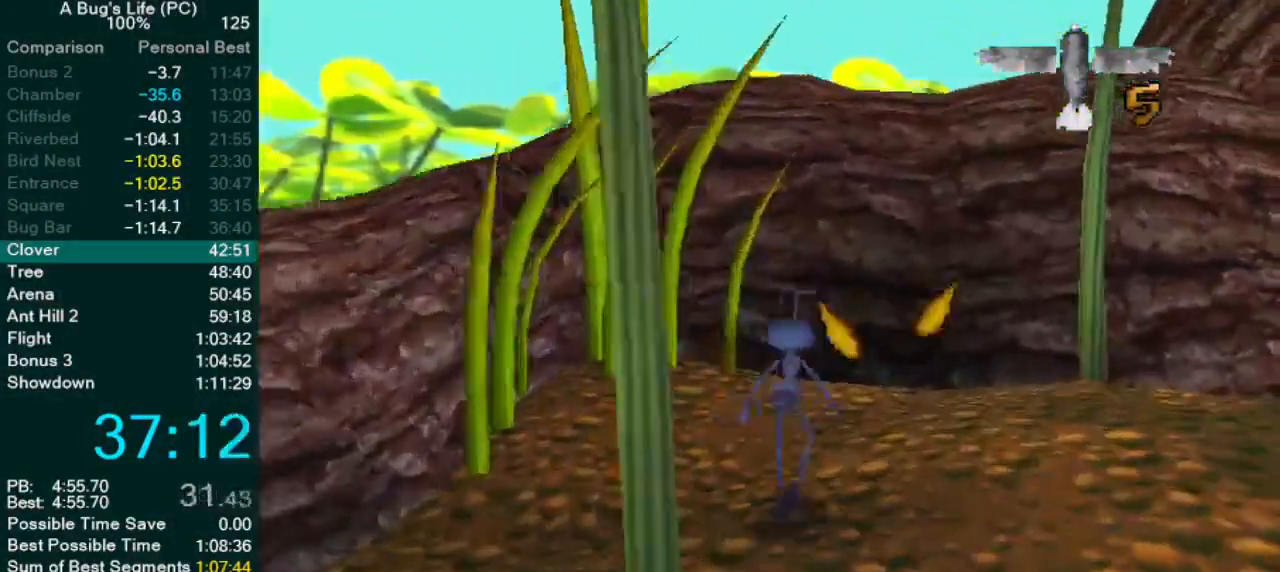
{"buttons": [], "left_stick": "right", "events": [[67, "CROSS", "down"], [117, "CROSS", "up"], [317, "left_stick", "right"], [450, "CROSS", "down"], [500, "CROSS", "up"]]}